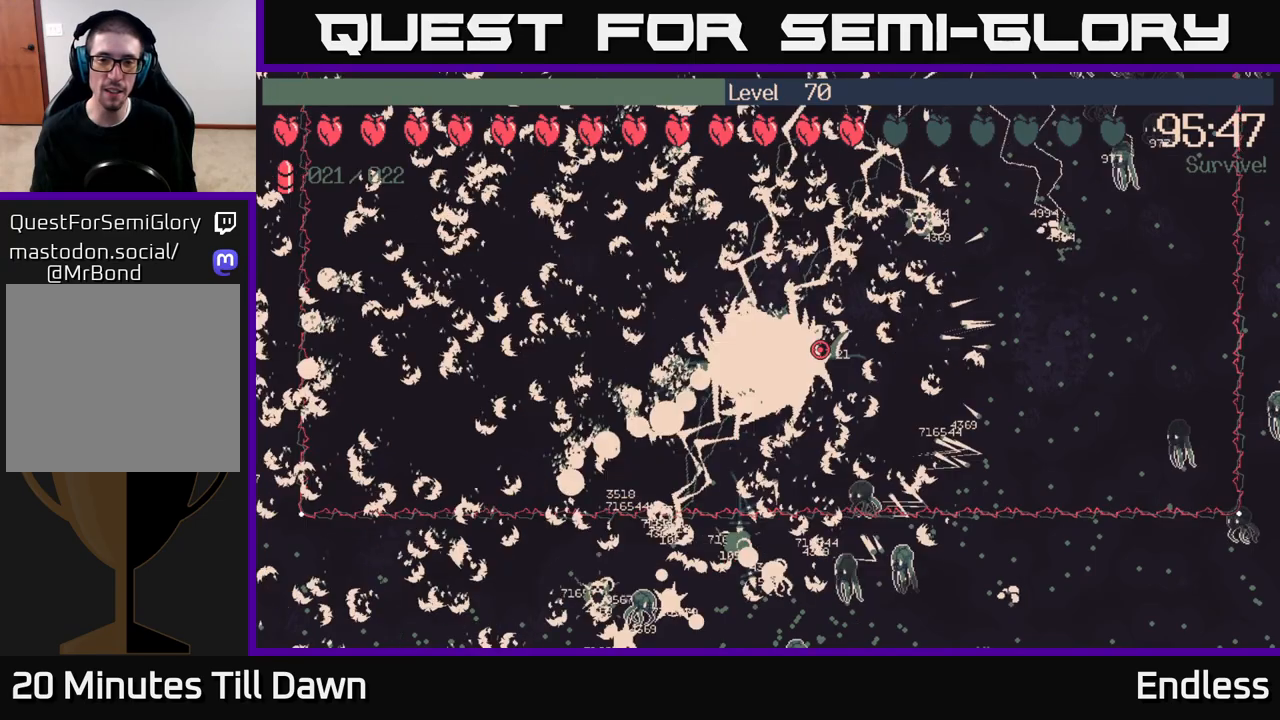
Gameplay with a controller (Xbox layout); each line is a JSON object with the inputs held at the frame after it. "events" lists button and stick changes between this image and that frame as [ms after this image, input, new state], when the widget could be followed in between.
{"buttons": [], "left_stick": "down-right", "right_stick": "center", "events": [[317, "left_stick", "right"], [417, "left_stick", "down-right"]]}
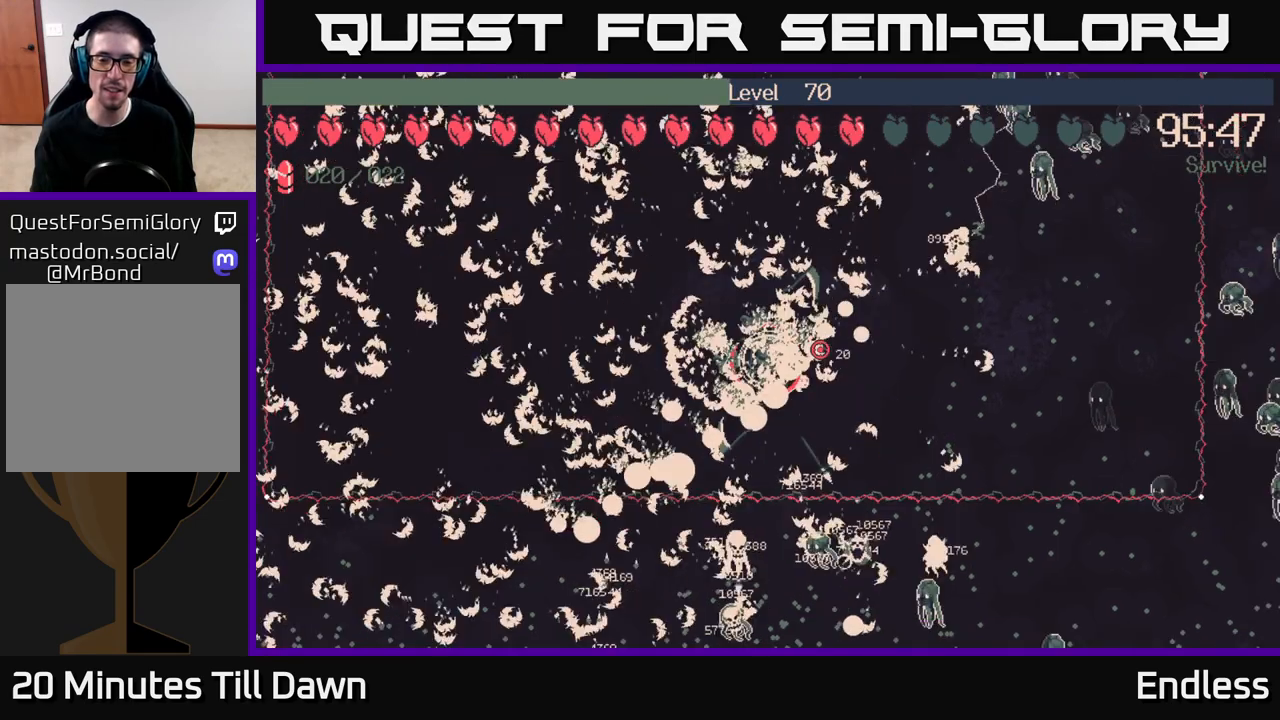
{"buttons": [], "left_stick": "center", "right_stick": "center", "events": [[283, "left_stick", "right"], [400, "left_stick", "up-right"], [500, "left_stick", "center"]]}
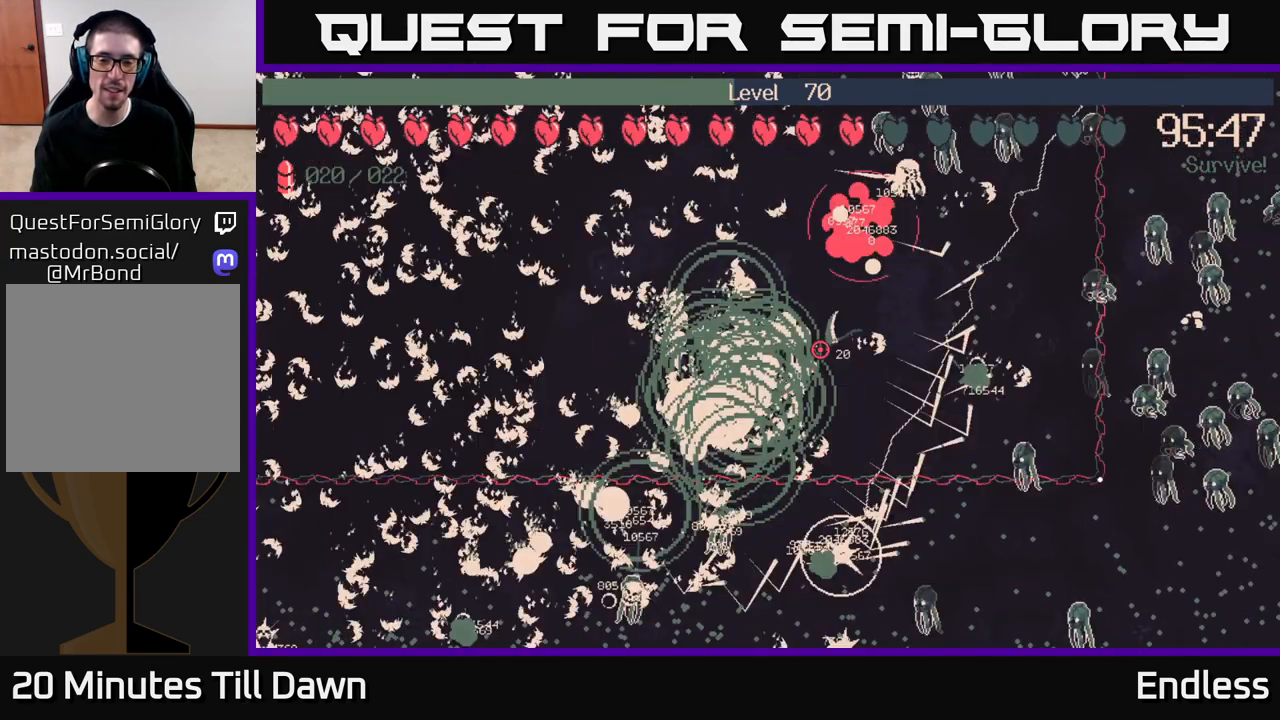
{"buttons": [], "left_stick": "up", "right_stick": "center", "events": [[300, "left_stick", "up"]]}
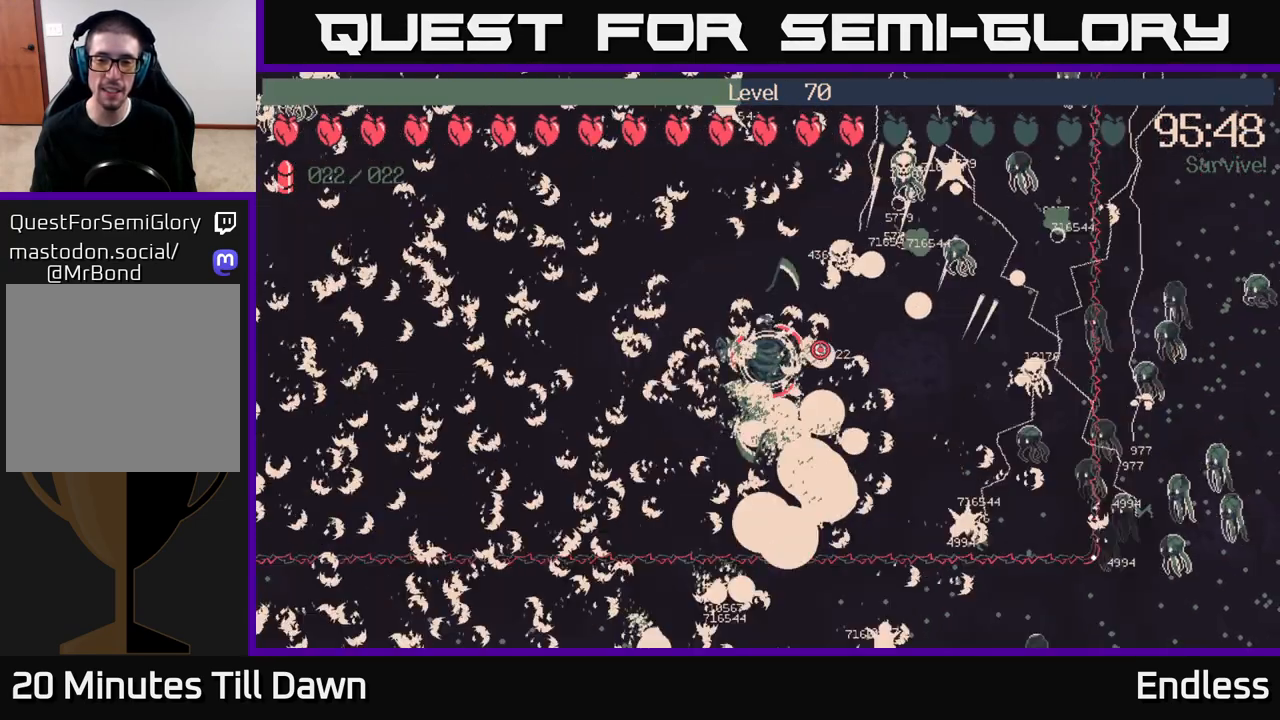
{"buttons": [], "left_stick": "center", "right_stick": "center", "events": [[17, "left_stick", "up-right"], [150, "left_stick", "right"], [300, "left_stick", "center"]]}
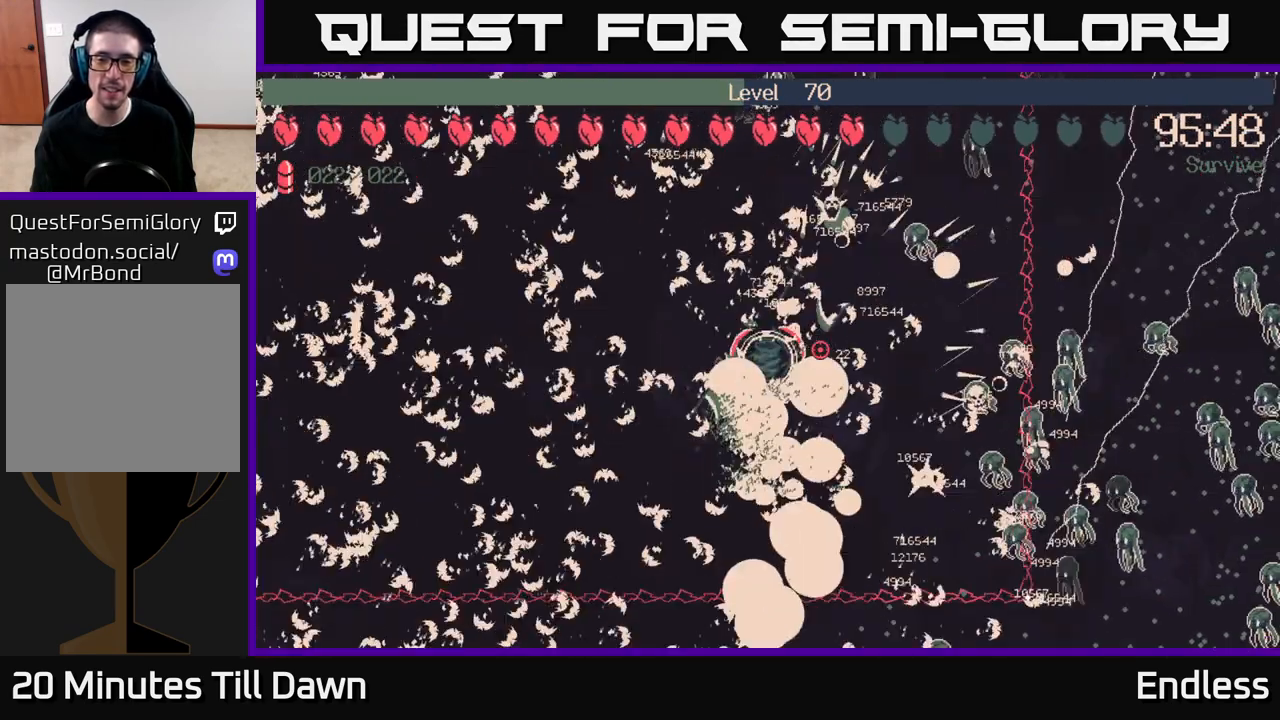
{"buttons": [], "left_stick": "center", "right_stick": "center", "events": []}
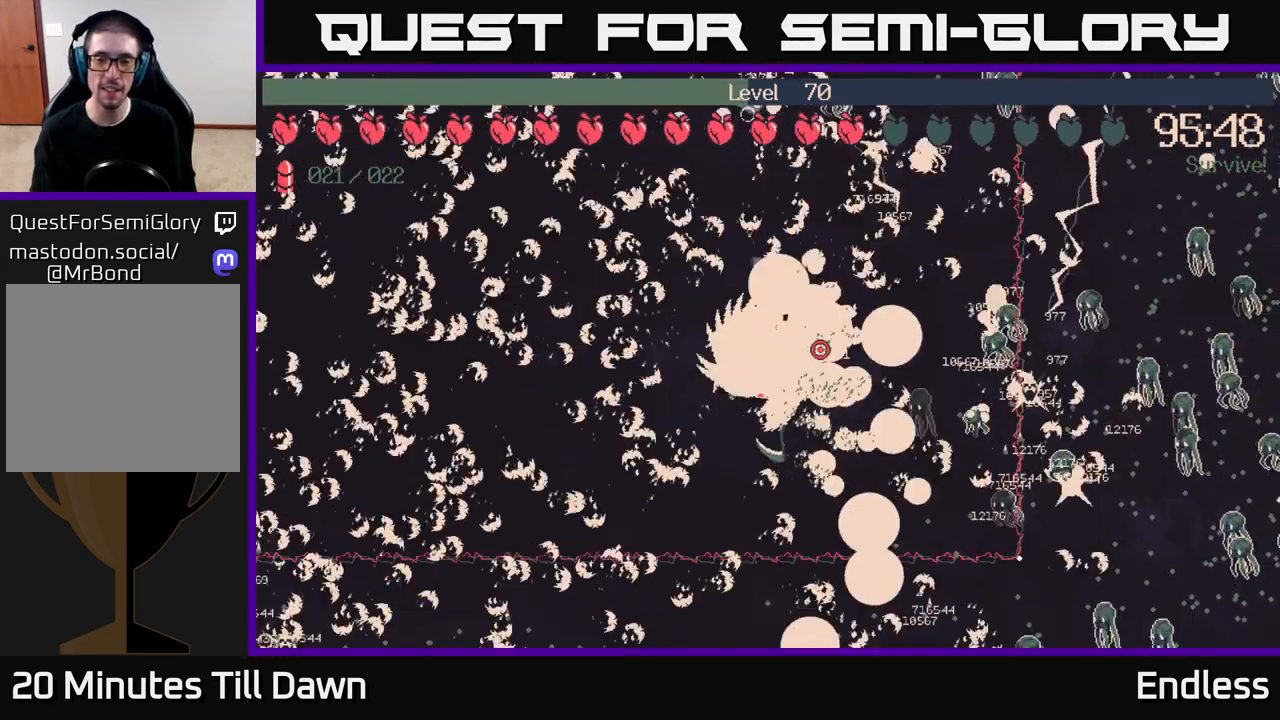
{"buttons": [], "left_stick": "center", "right_stick": "center", "events": []}
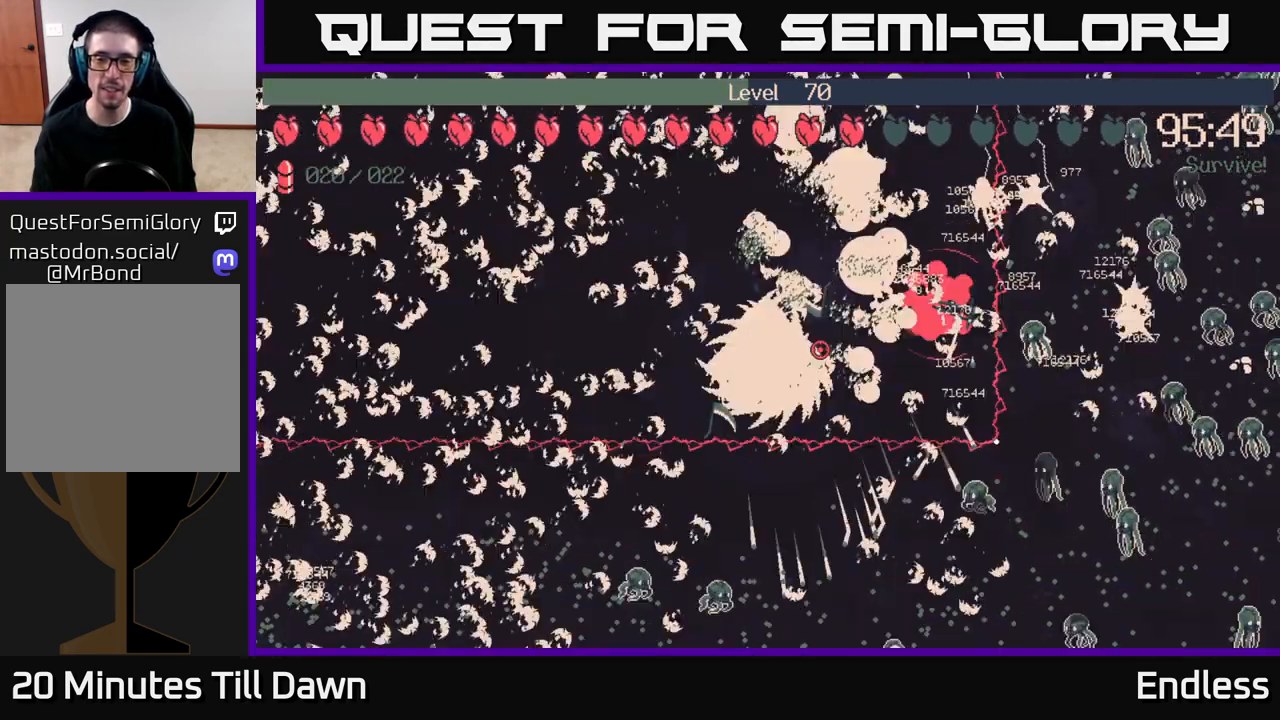
{"buttons": [], "left_stick": "up", "right_stick": "center", "events": [[283, "left_stick", "up"]]}
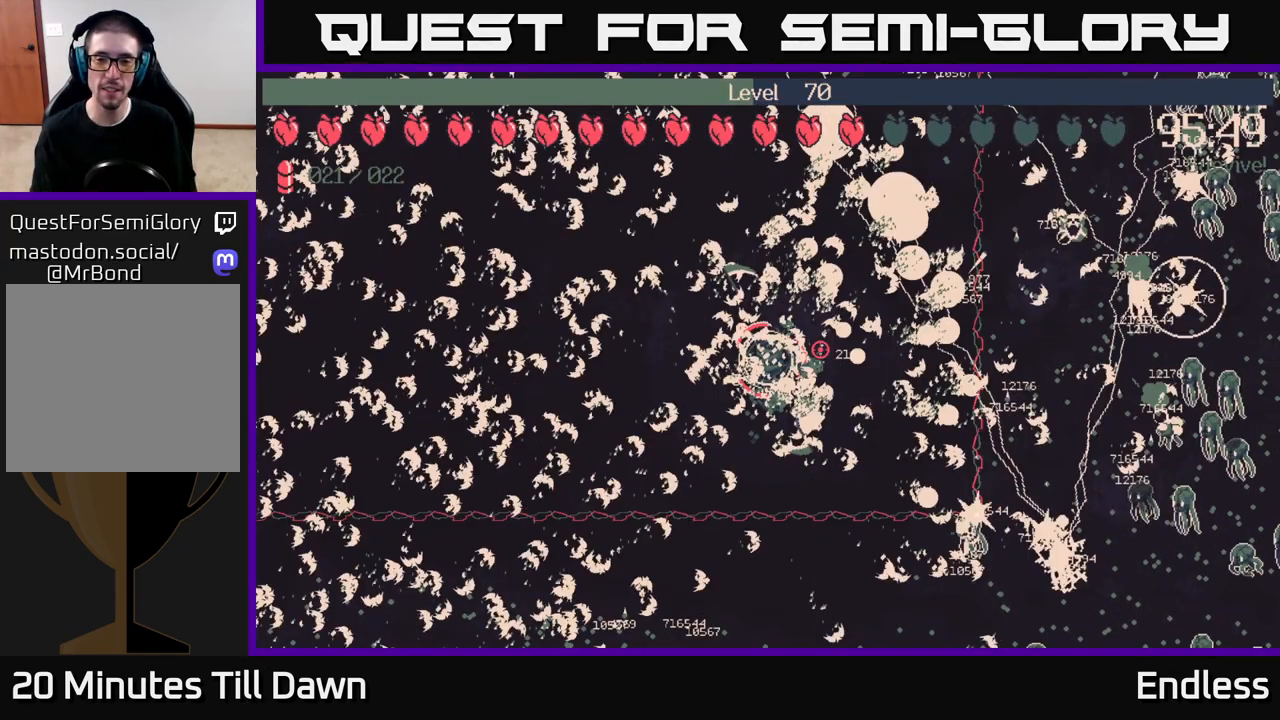
{"buttons": [], "left_stick": "right", "right_stick": "center", "events": [[50, "left_stick", "center"], [317, "left_stick", "right"]]}
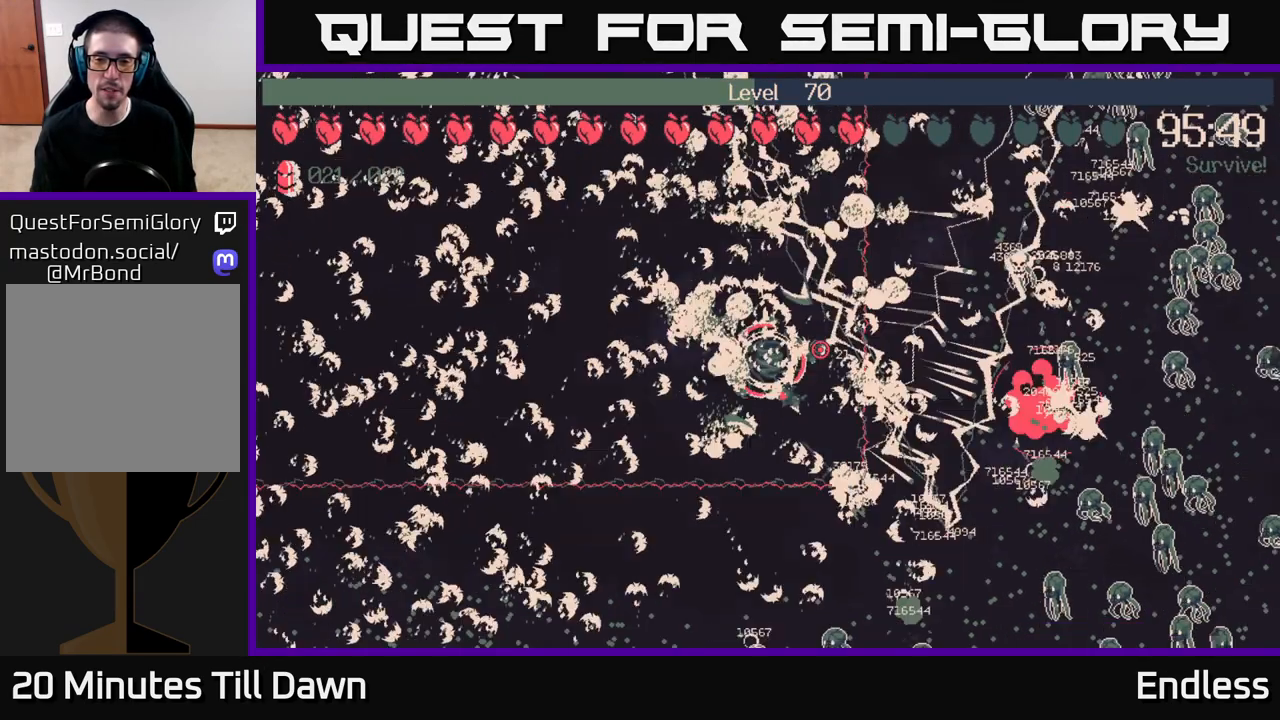
{"buttons": [], "left_stick": "up", "right_stick": "center", "events": [[50, "left_stick", "center"], [333, "left_stick", "up"]]}
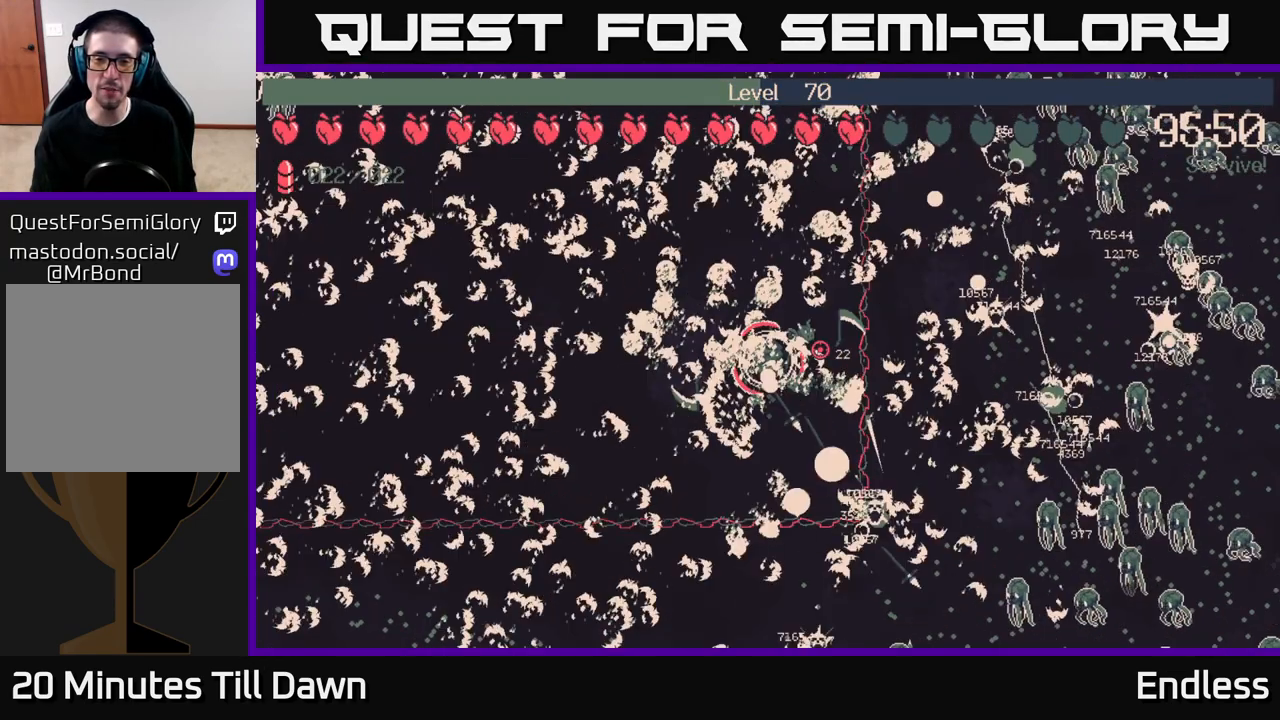
{"buttons": [], "left_stick": "up", "right_stick": "center", "events": []}
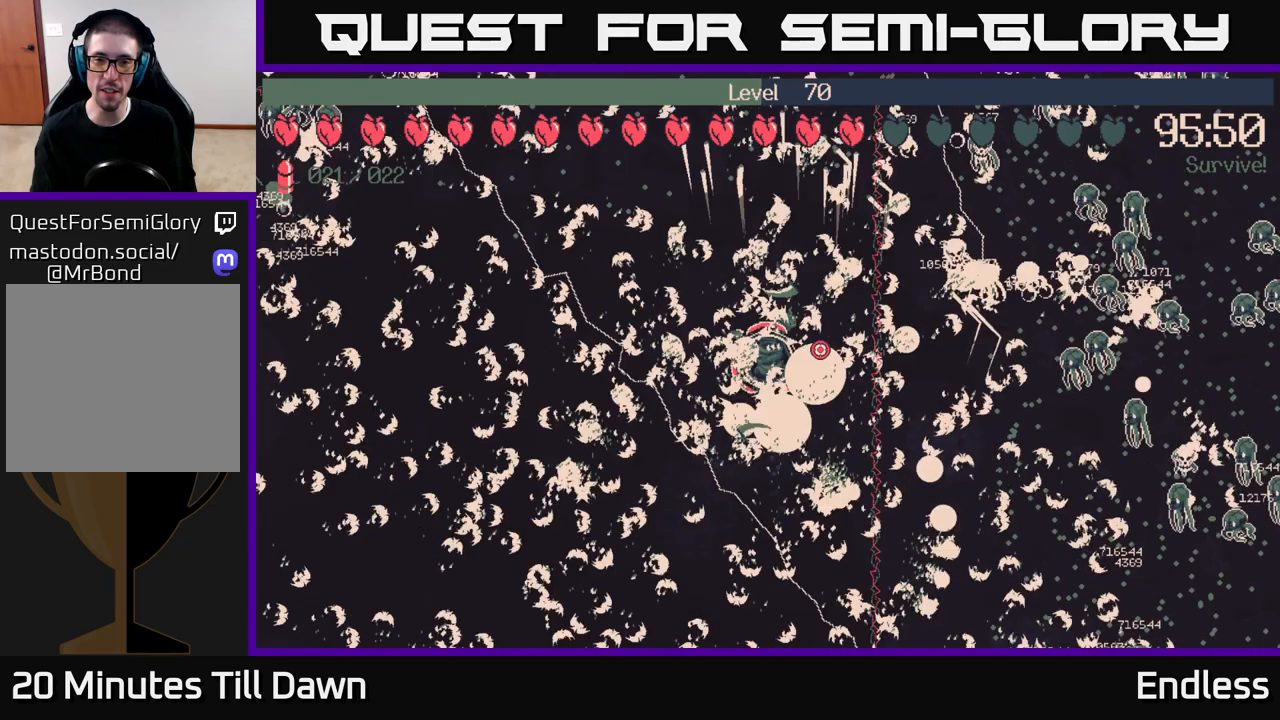
{"buttons": [], "left_stick": "up", "right_stick": "center", "events": [[167, "left_stick", "center"], [500, "left_stick", "up"]]}
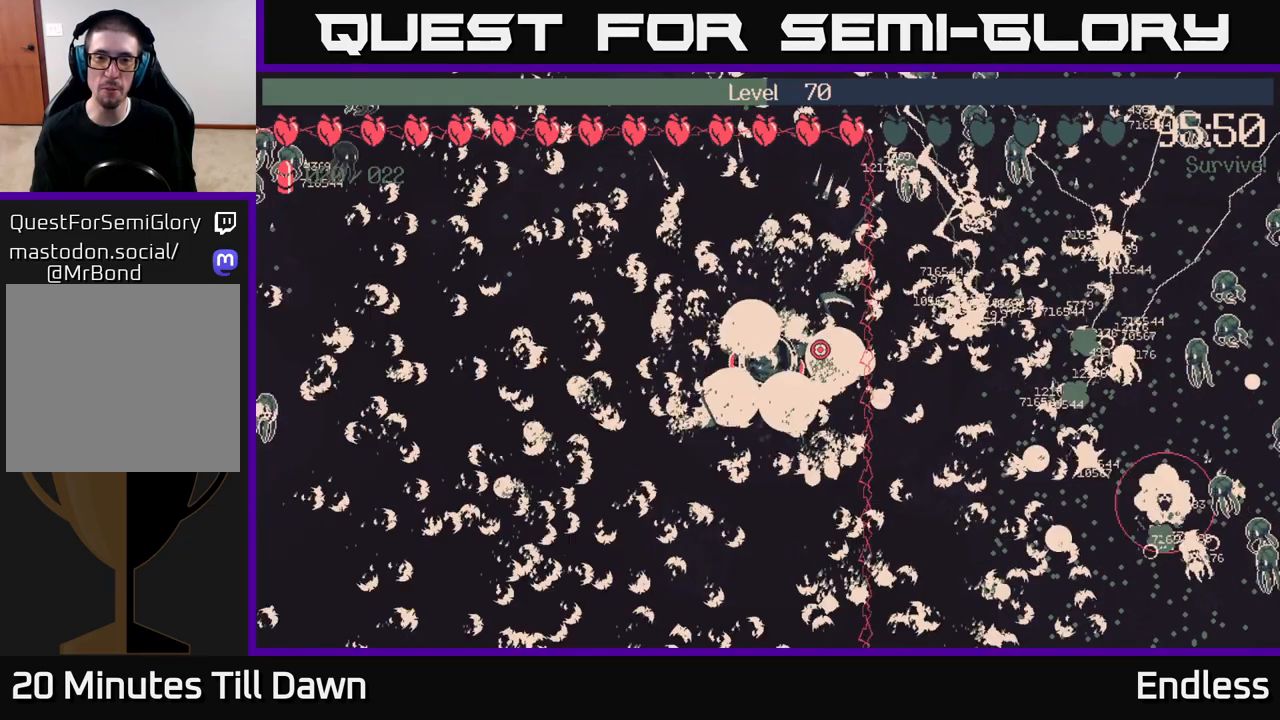
{"buttons": [], "left_stick": "center", "right_stick": "center", "events": [[500, "left_stick", "center"]]}
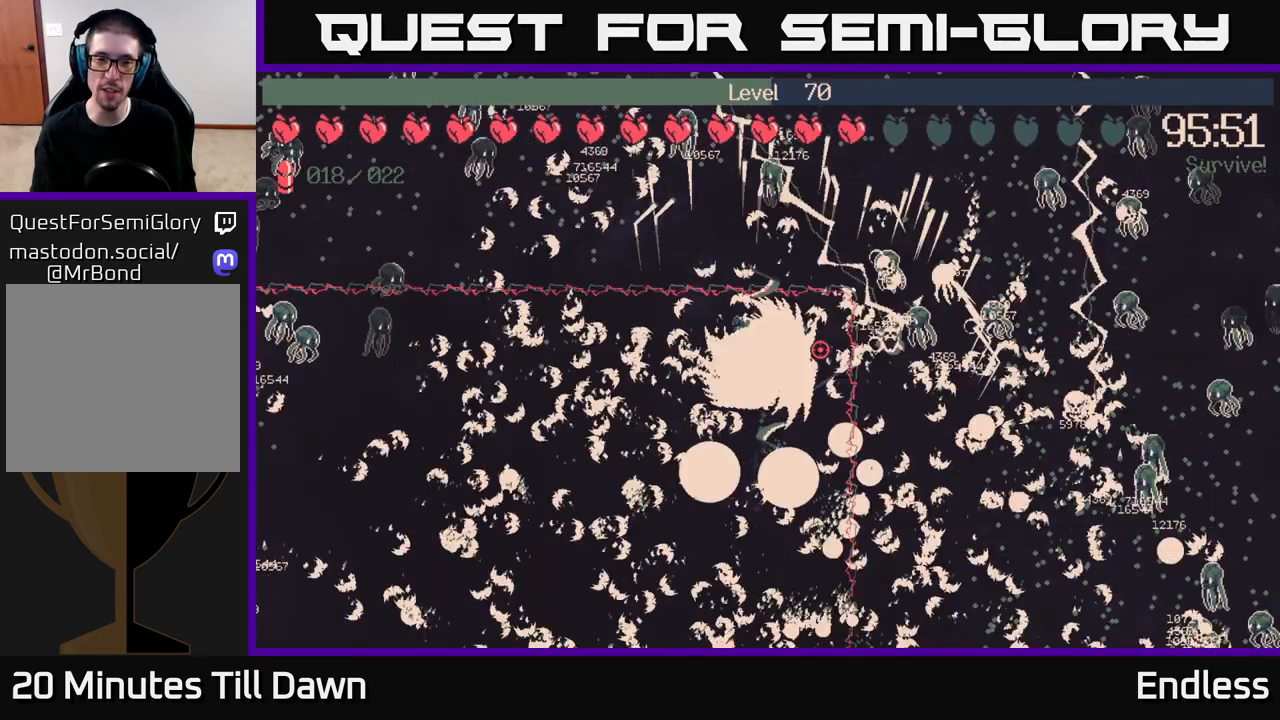
{"buttons": [], "left_stick": "left", "right_stick": "center", "events": [[183, "left_stick", "down-left"], [383, "left_stick", "left"]]}
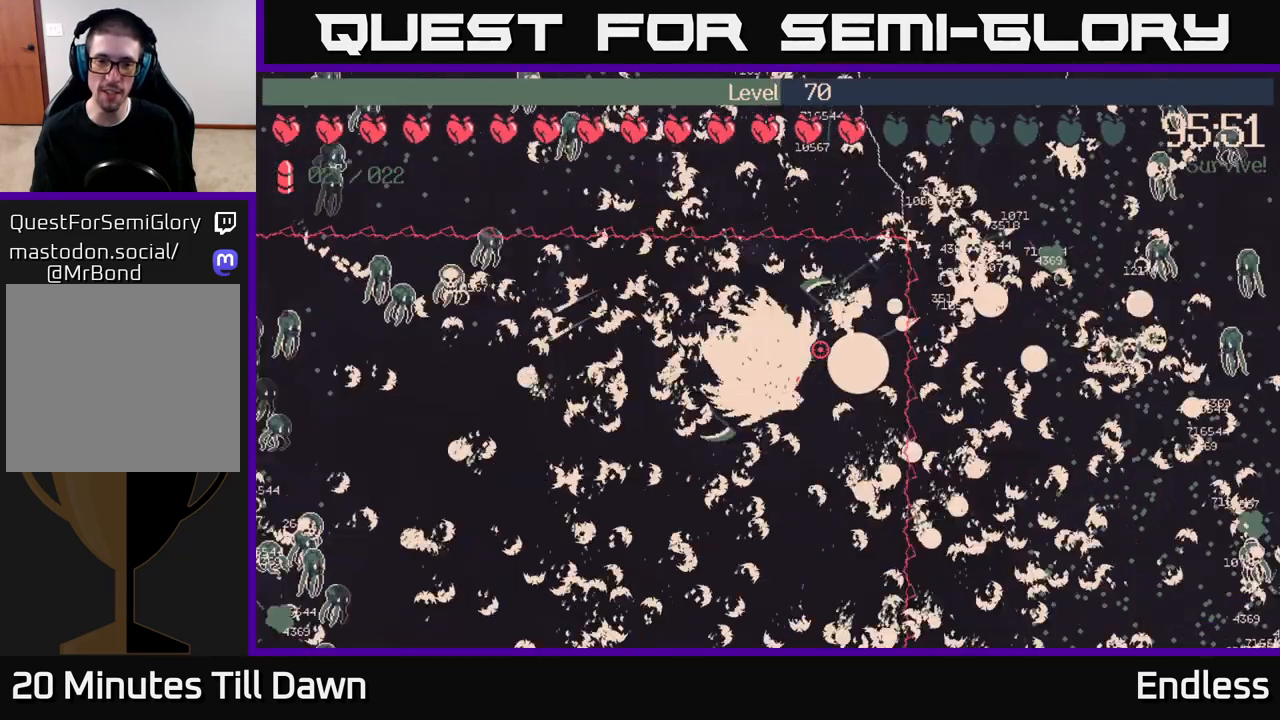
{"buttons": [], "left_stick": "left", "right_stick": "center", "events": []}
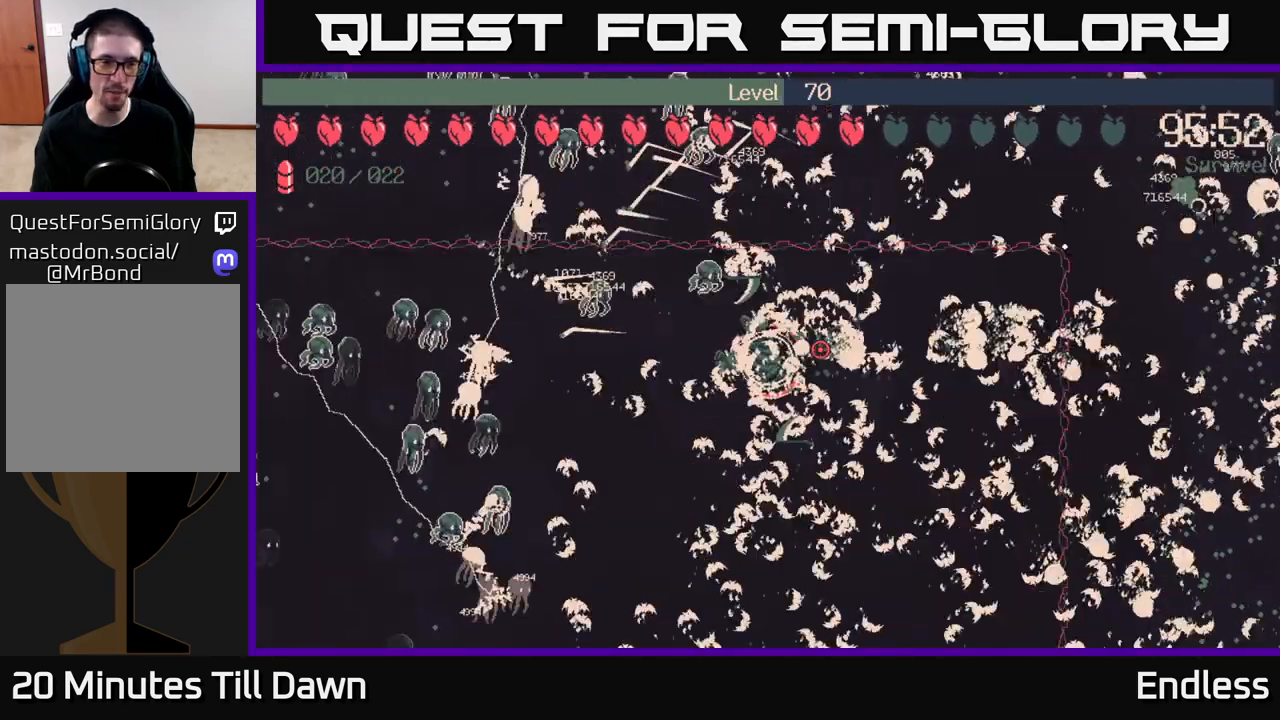
{"buttons": [], "left_stick": "center", "right_stick": "center", "events": [[200, "left_stick", "center"]]}
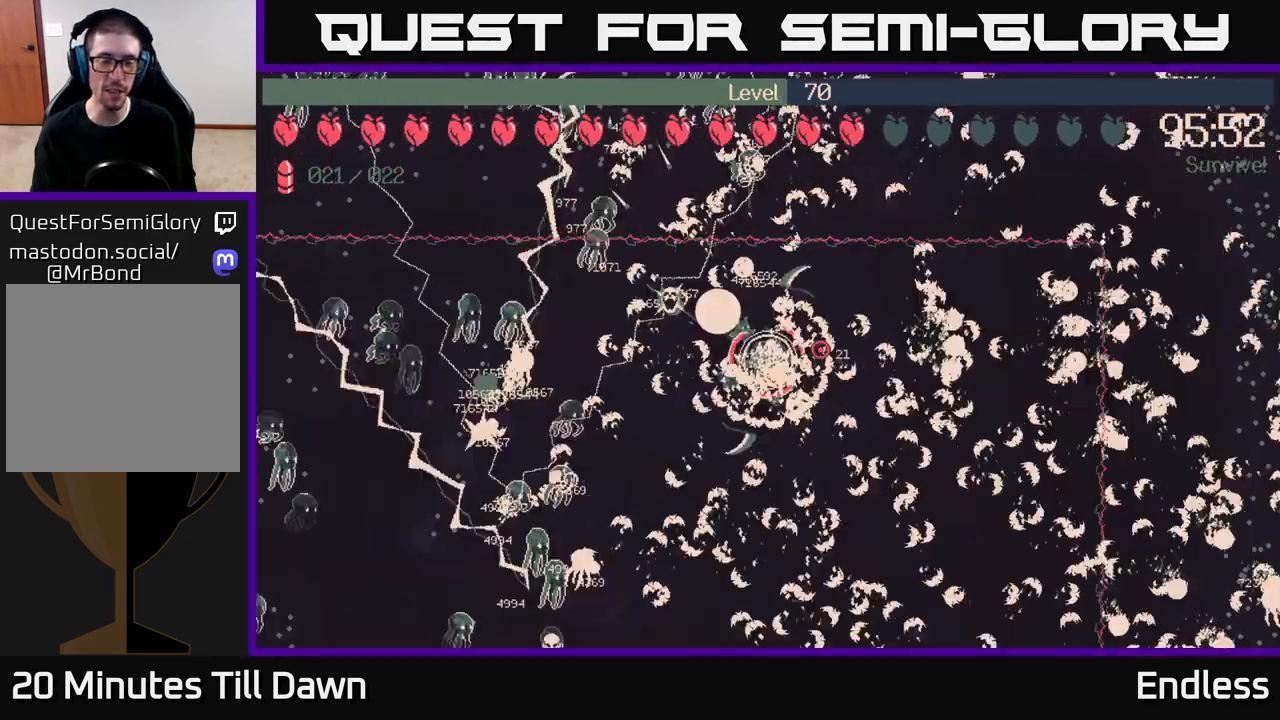
{"buttons": [], "left_stick": "center", "right_stick": "center", "events": []}
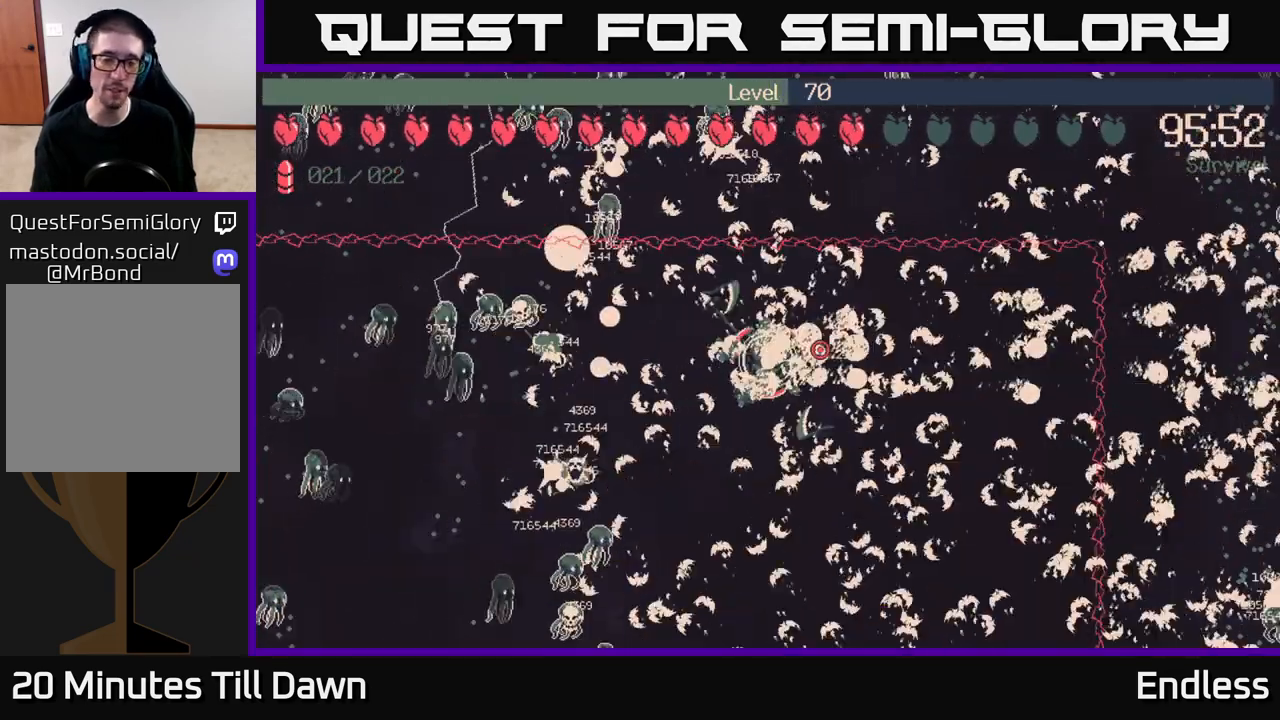
{"buttons": [], "left_stick": "left", "right_stick": "center", "events": [[283, "left_stick", "left"]]}
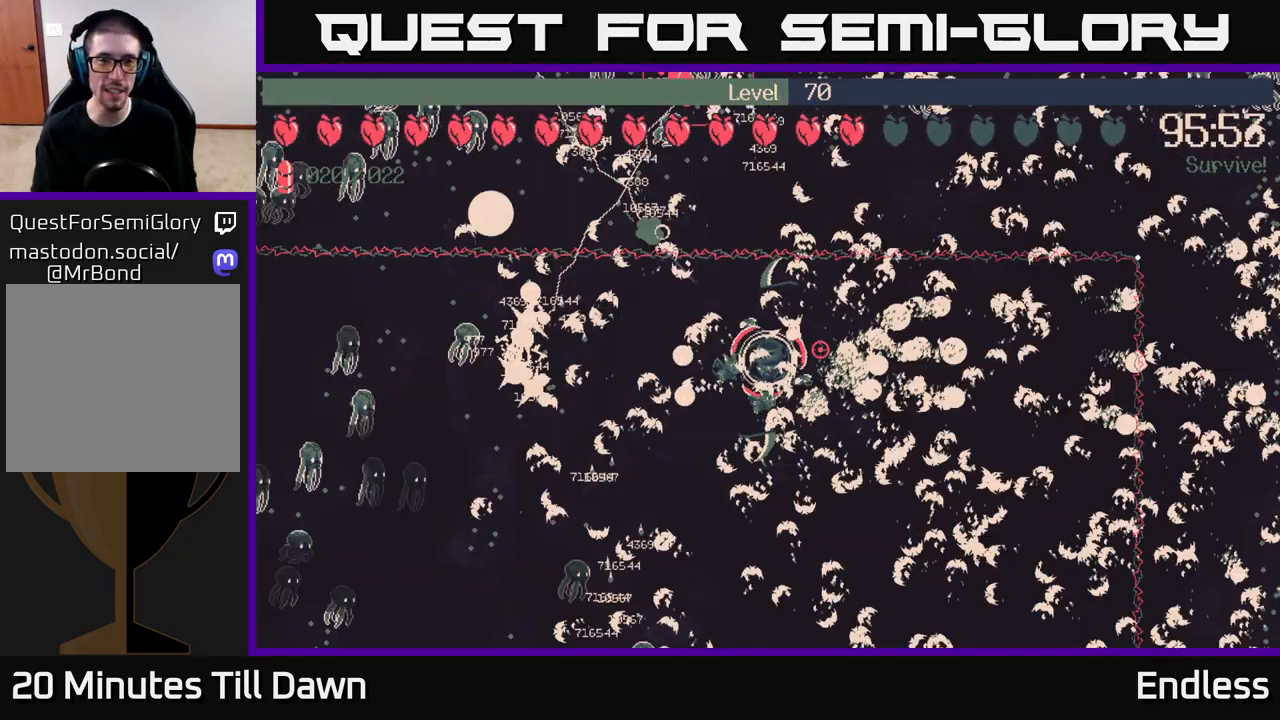
{"buttons": [], "left_stick": "center", "right_stick": "center", "events": [[33, "left_stick", "center"]]}
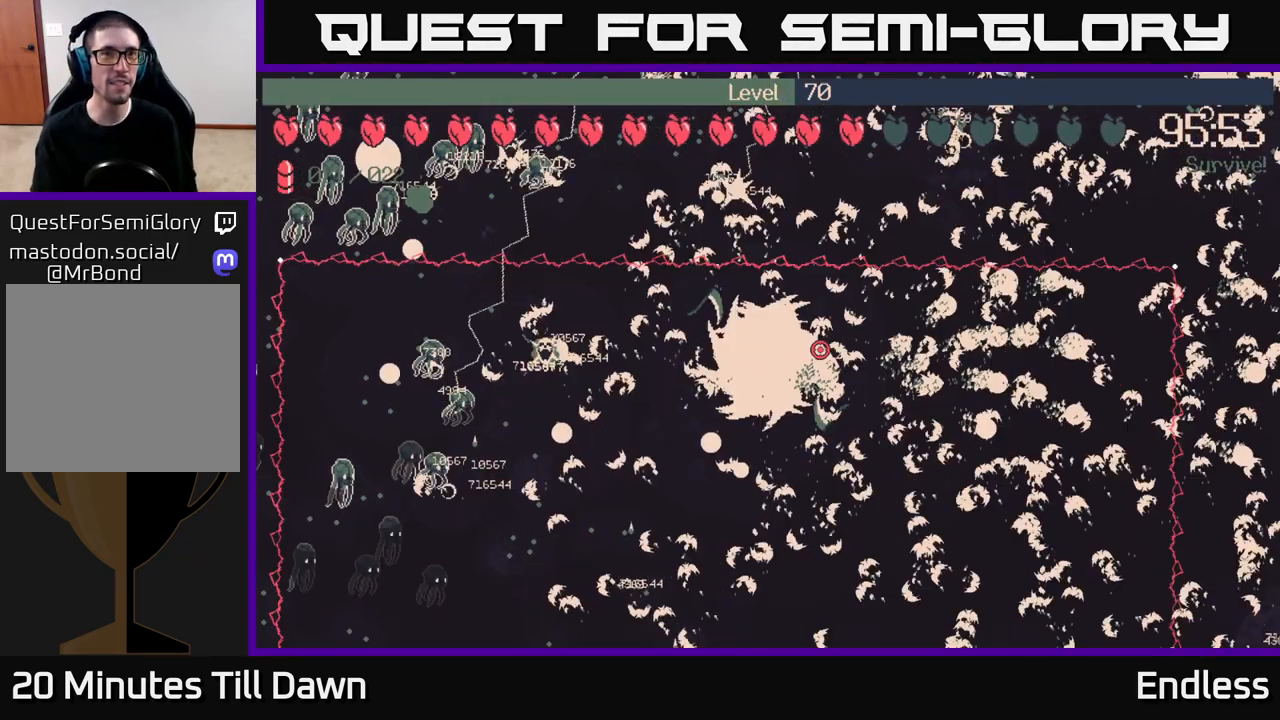
{"buttons": [], "left_stick": "center", "right_stick": "center", "events": []}
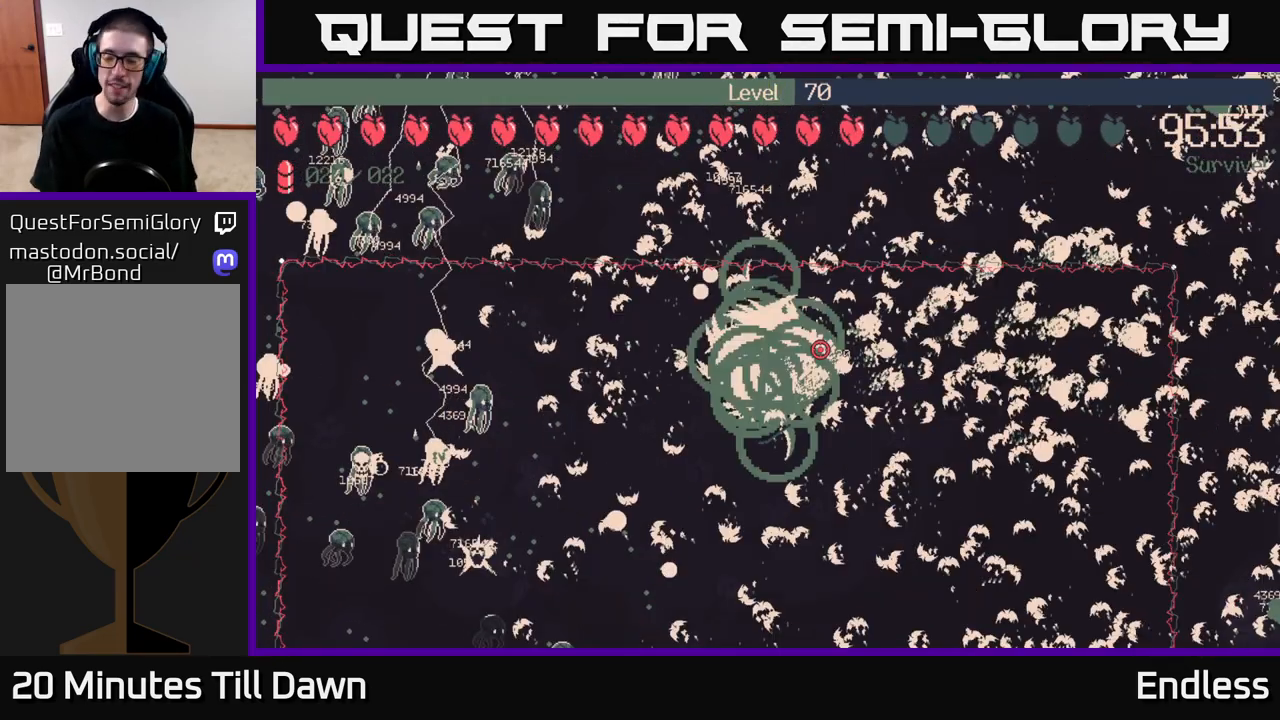
{"buttons": [], "left_stick": "center", "right_stick": "center", "events": []}
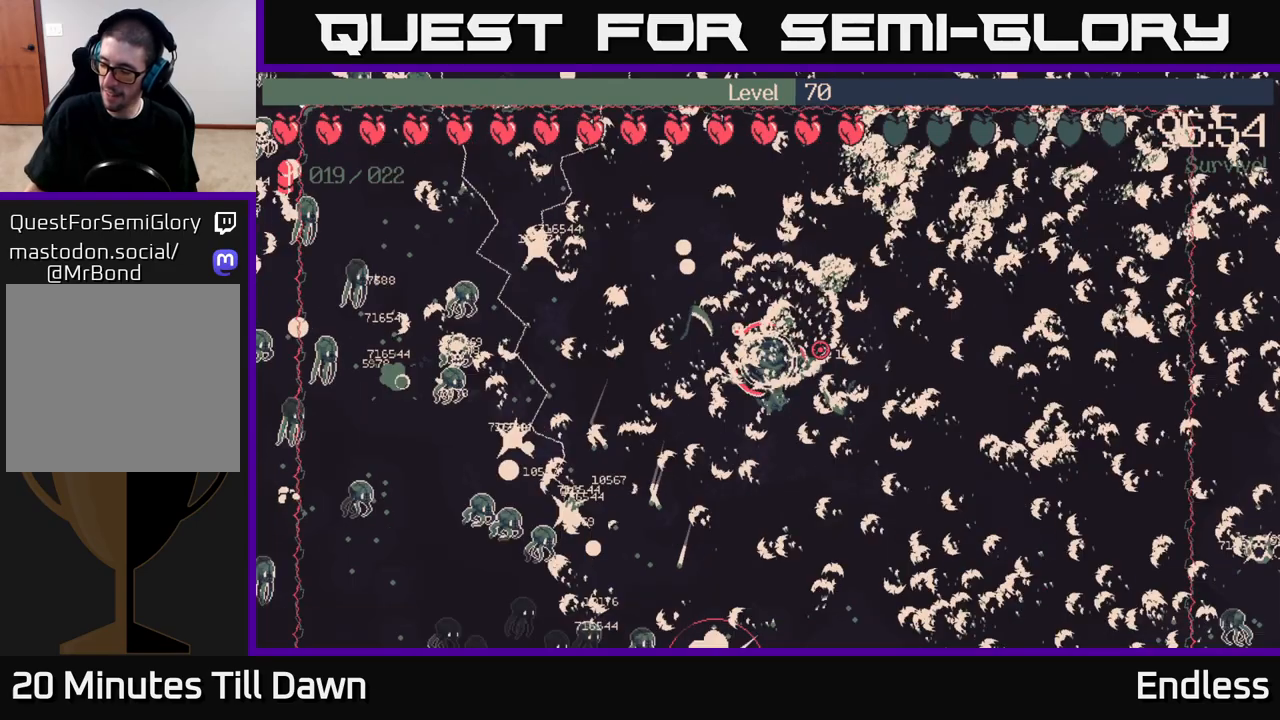
{"buttons": [], "left_stick": "center", "right_stick": "center", "events": []}
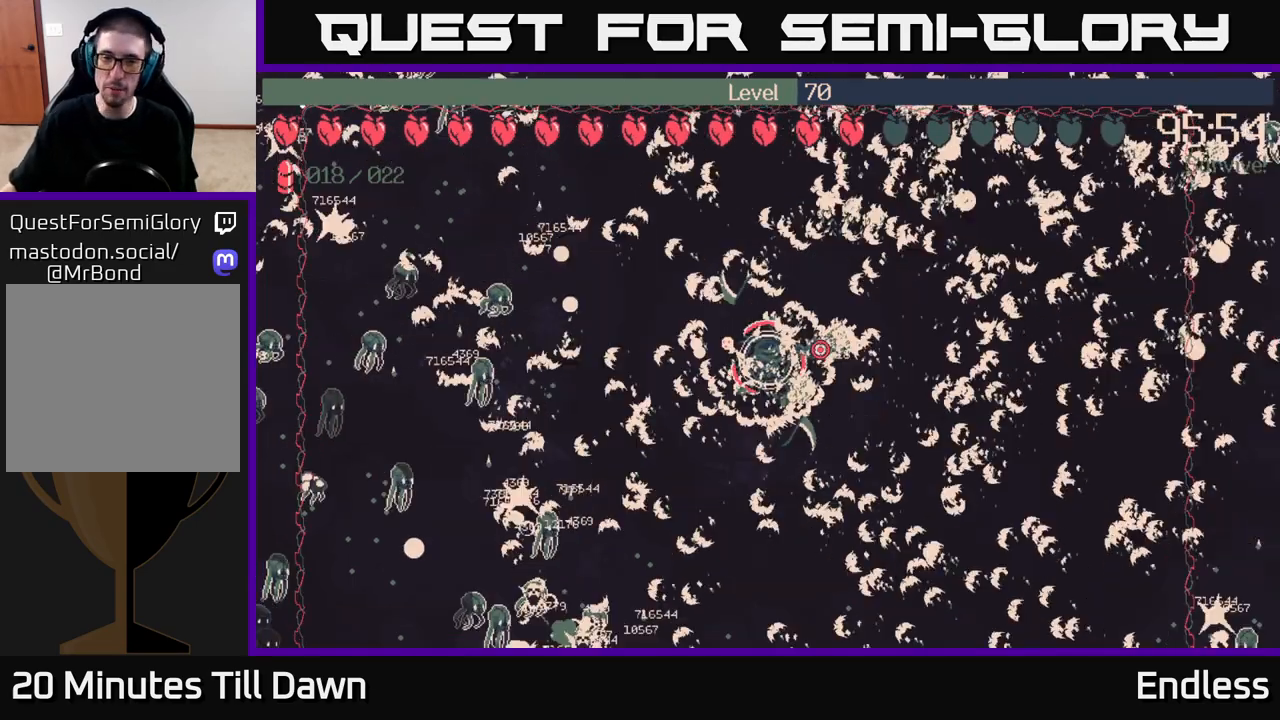
{"buttons": [], "left_stick": "center", "right_stick": "center", "events": []}
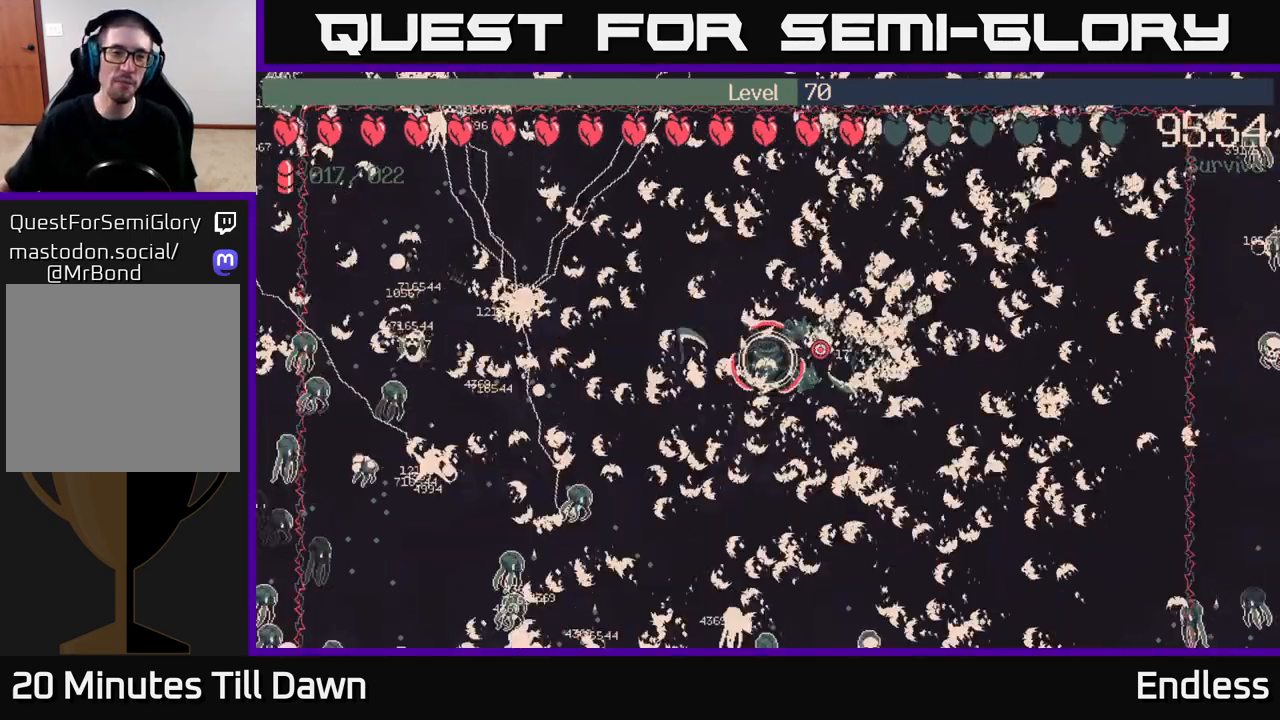
{"buttons": [], "left_stick": "center", "right_stick": "center", "events": []}
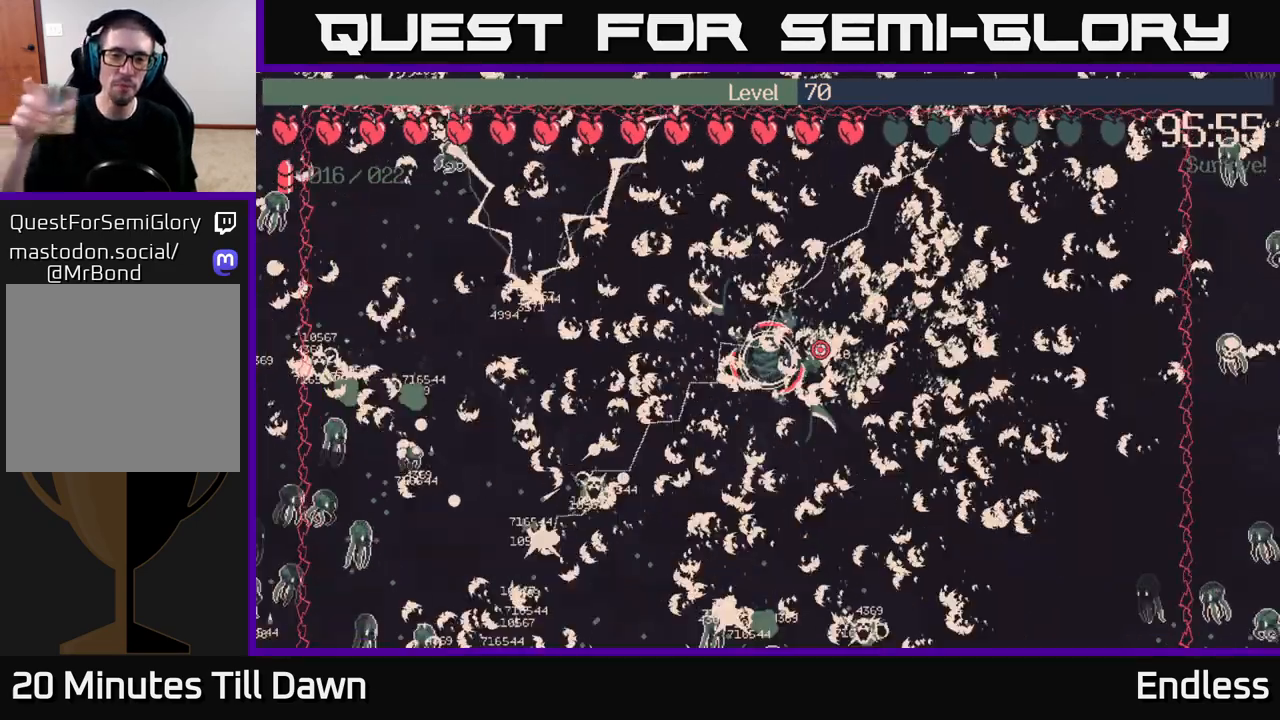
{"buttons": [], "left_stick": "center", "right_stick": "center", "events": []}
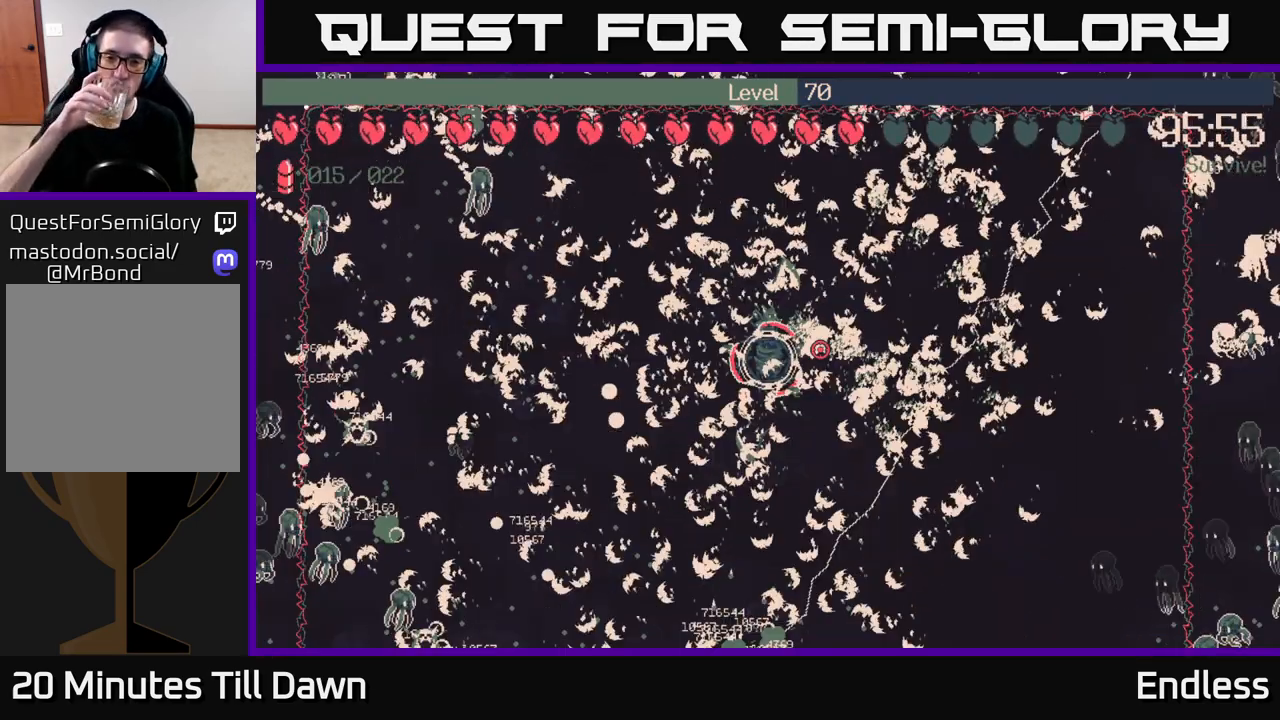
{"buttons": [], "left_stick": "center", "right_stick": "center", "events": []}
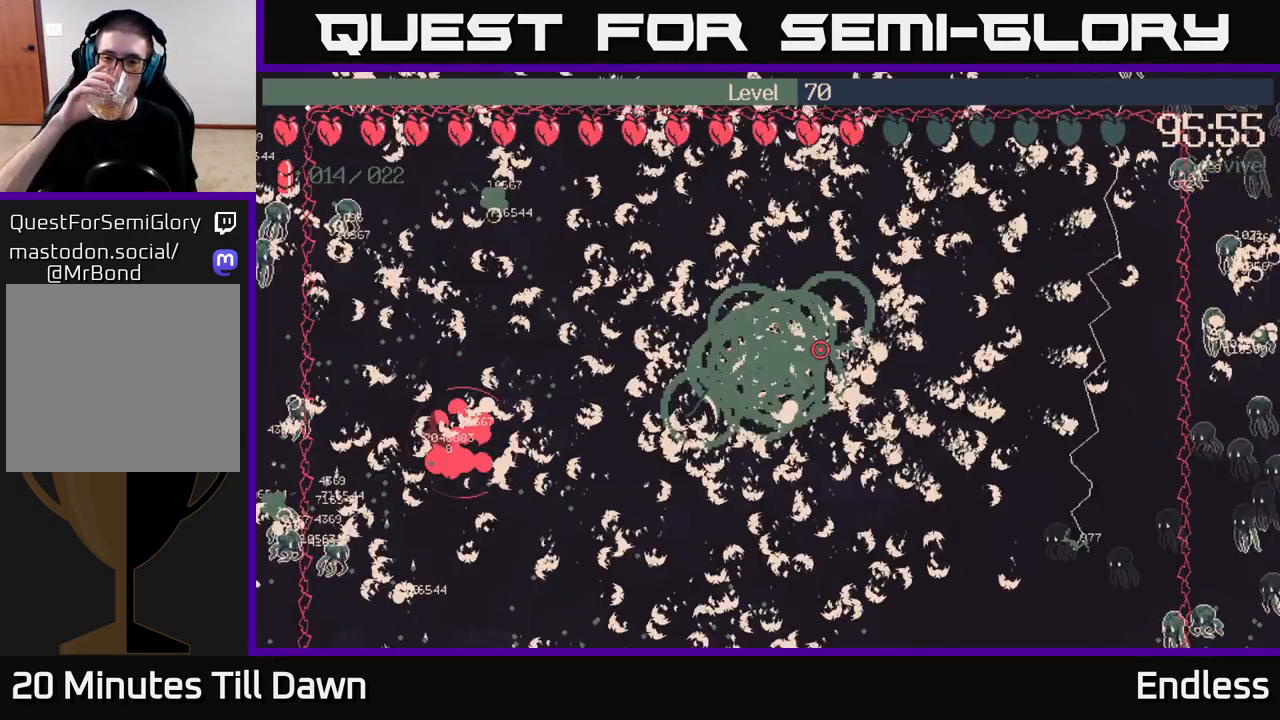
{"buttons": [], "left_stick": "center", "right_stick": "center", "events": []}
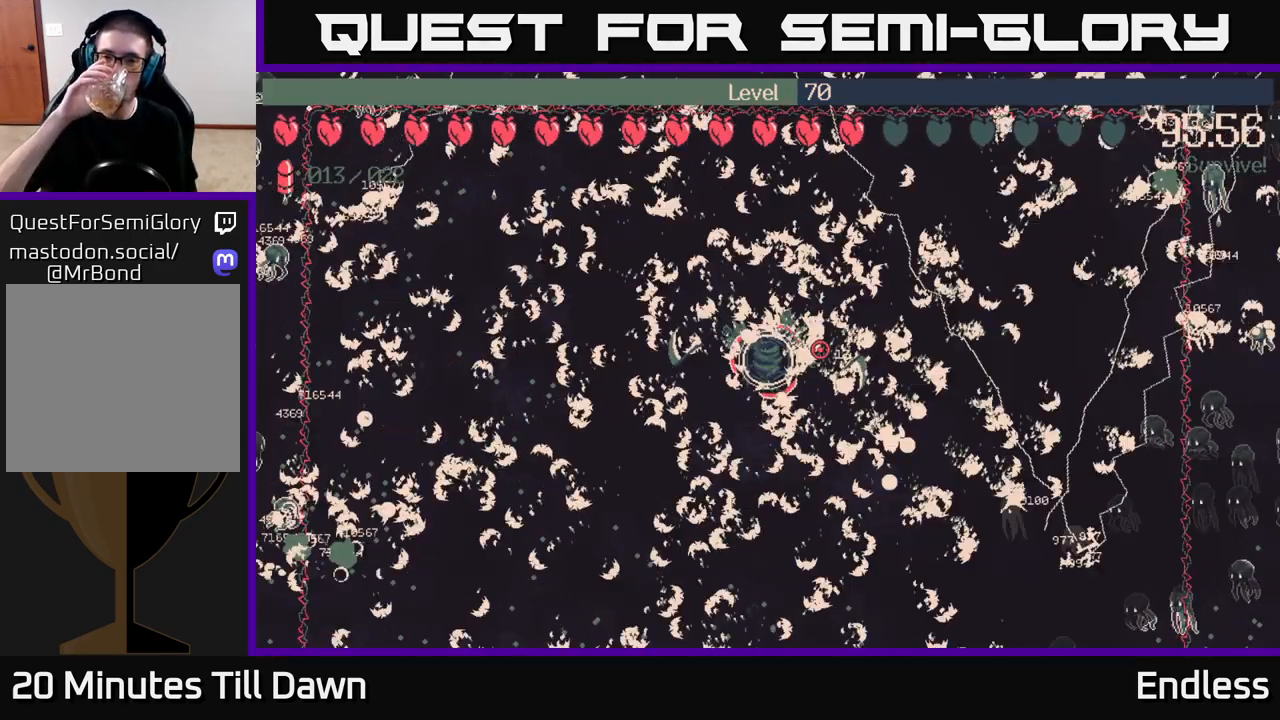
{"buttons": [], "left_stick": "up-left", "right_stick": "center", "events": [[17, "left_stick", "left"], [217, "left_stick", "up-left"]]}
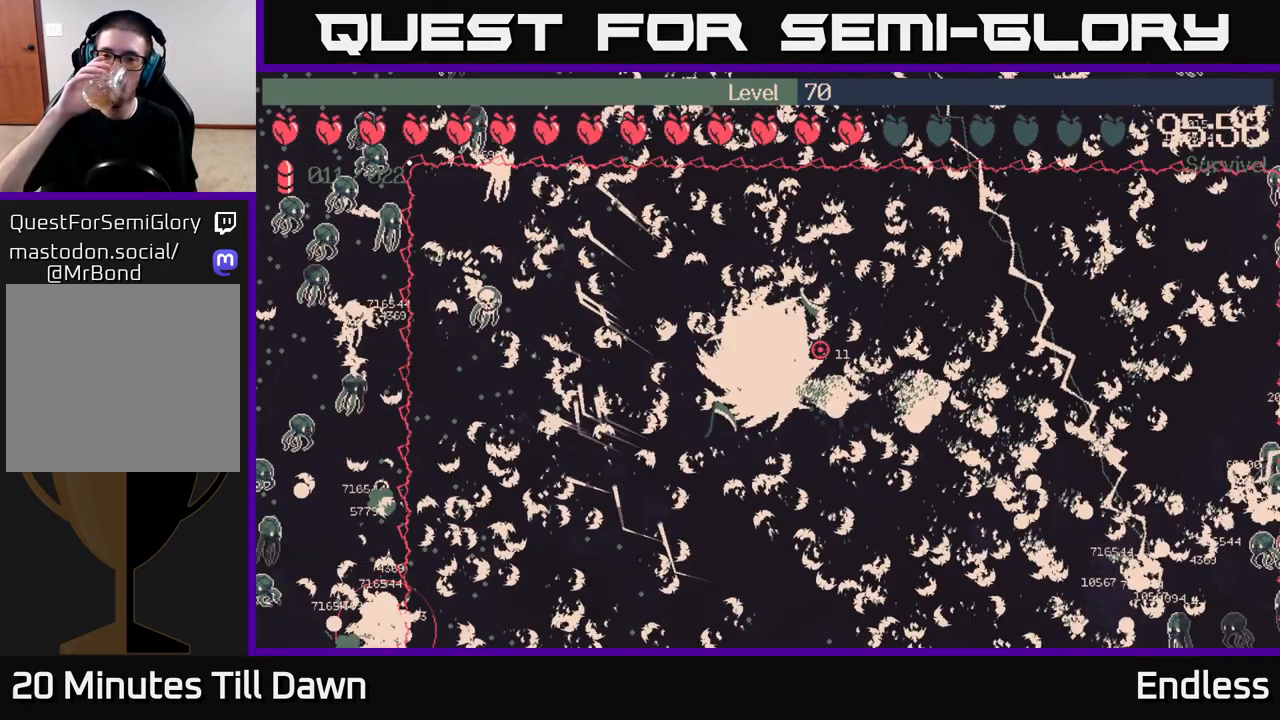
{"buttons": [], "left_stick": "center", "right_stick": "center", "events": [[17, "left_stick", "left"], [283, "left_stick", "center"]]}
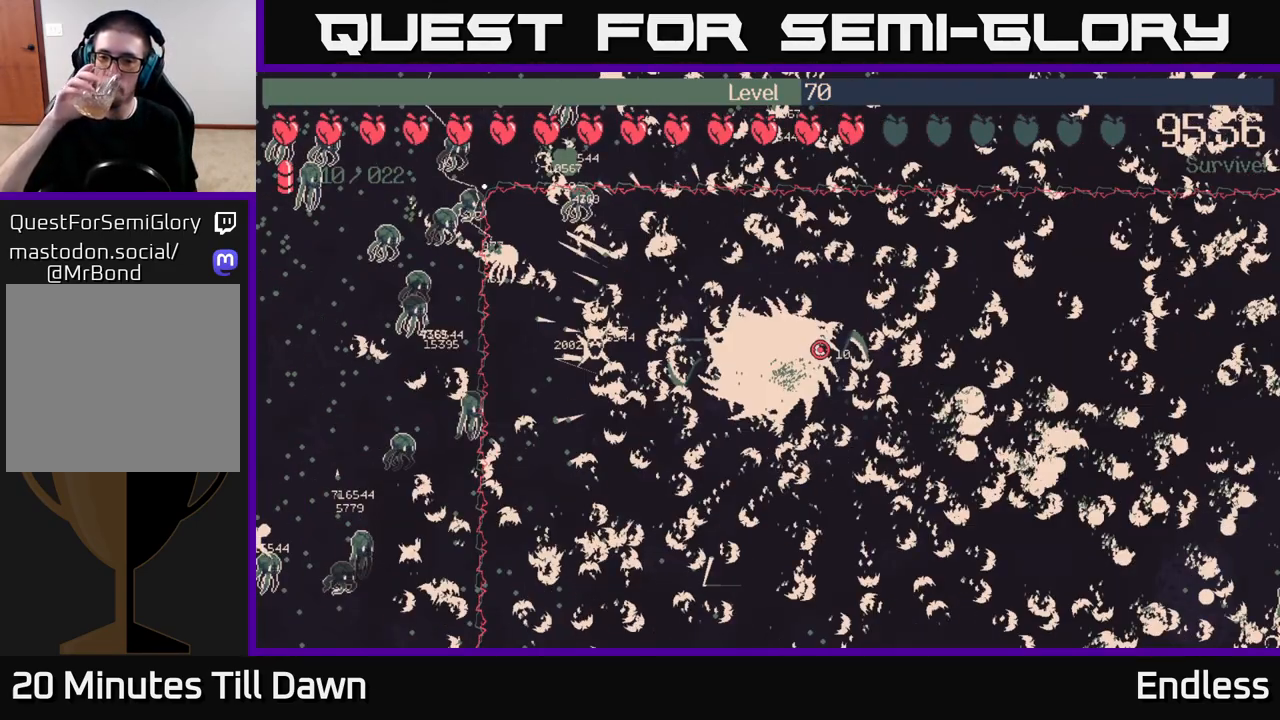
{"buttons": [], "left_stick": "down", "right_stick": "center", "events": [[117, "left_stick", "down-left"], [383, "left_stick", "down"]]}
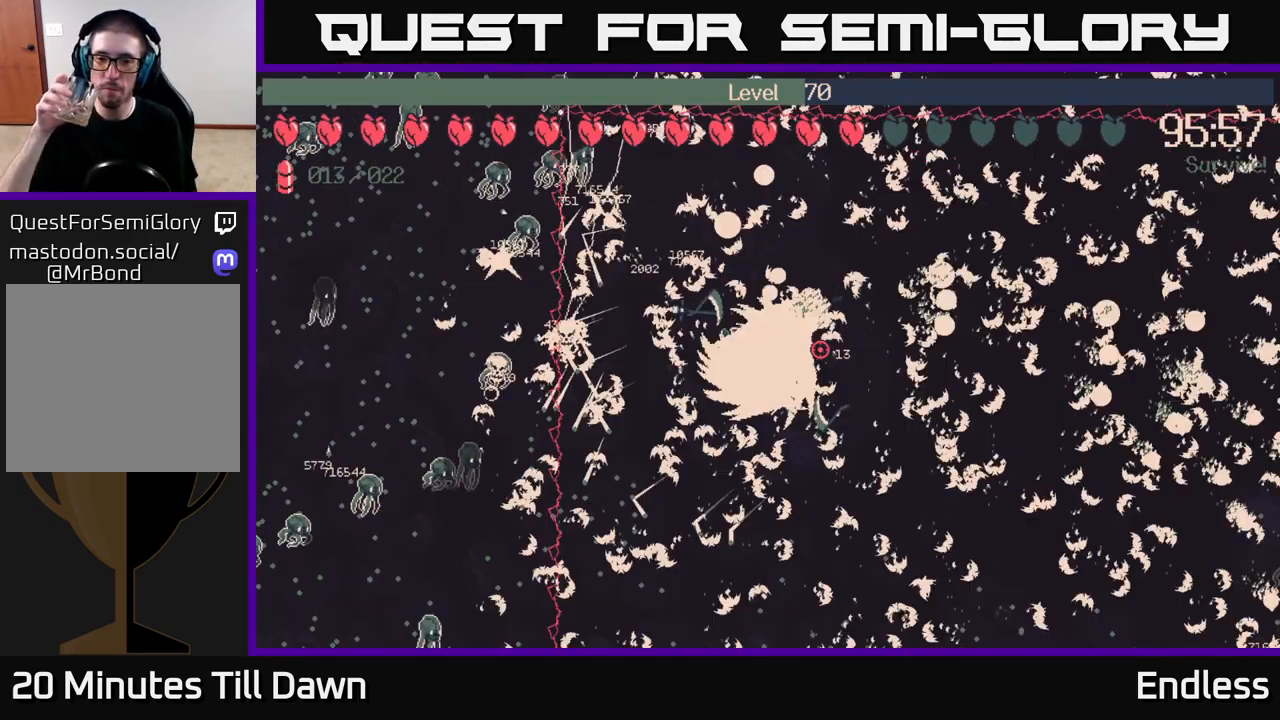
{"buttons": [], "left_stick": "center", "right_stick": "center", "events": [[100, "left_stick", "center"]]}
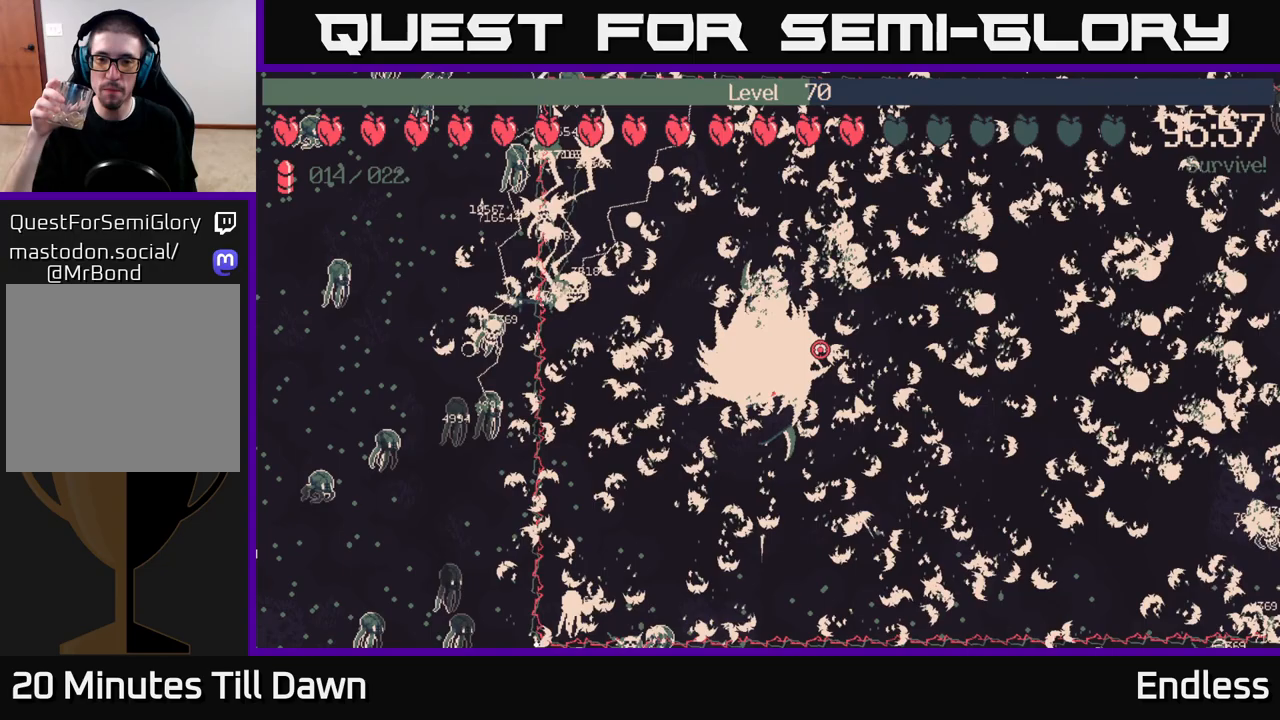
{"buttons": [], "left_stick": "down", "right_stick": "center", "events": [[217, "left_stick", "down"]]}